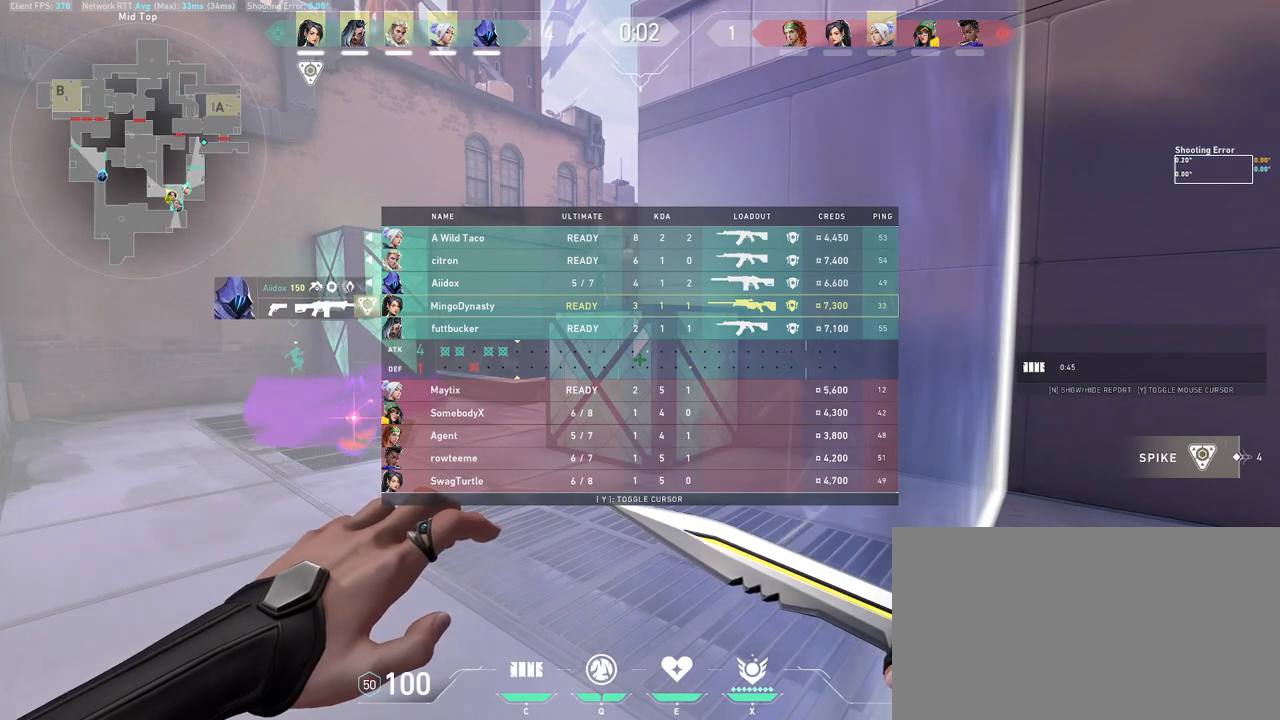
Gameplay with keyboard and mouse; each line is a JSON object with the keys and mouse buttons held at the frame after it. "events" lists presses ("down") and releases ("up") of "a", "ctrl", "d", "e", "q", "s", "shift", "space", "w", "mouse_left", "mouse_wheel", "mouse_right", "mouse_mb4" and "mouse_mb5" between this image and that frame as [ms after this image, input, new state], when the widget could be followed in between. "mouse_left", "mouse_wheel", "mouse_right", "mouse_mb4", "mouse_mb5" = the "left", "wheel", "right", "mb4", "mb5" buttons of the "mouse" list. No other keys are recorded. "wheel" means that the mouse wheel is clicked or scrolled. Mouse movement is not recorded.
{"keys": [], "mouse": [], "events": [[150, "w", "down"], [367, "w", "up"]]}
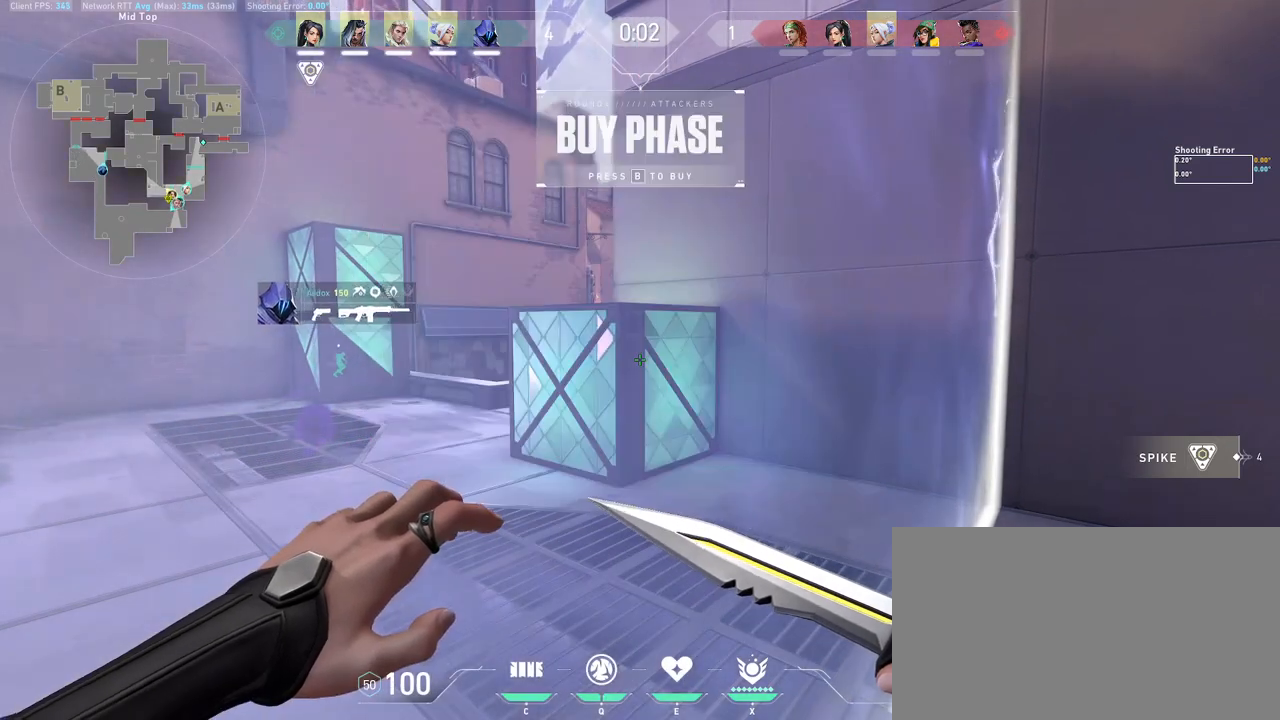
{"keys": [], "mouse": [], "events": []}
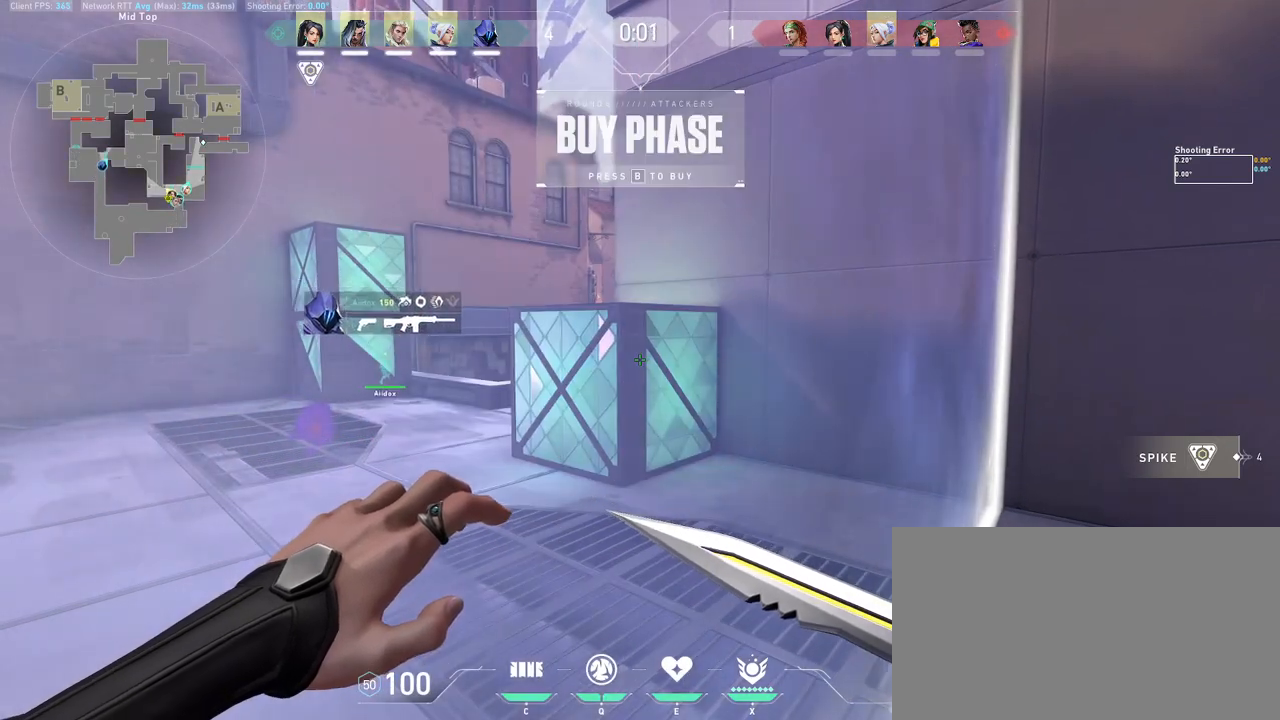
{"keys": [], "mouse": [], "events": [[67, "mouse_wheel", "down"], [250, "mouse_wheel", "up"]]}
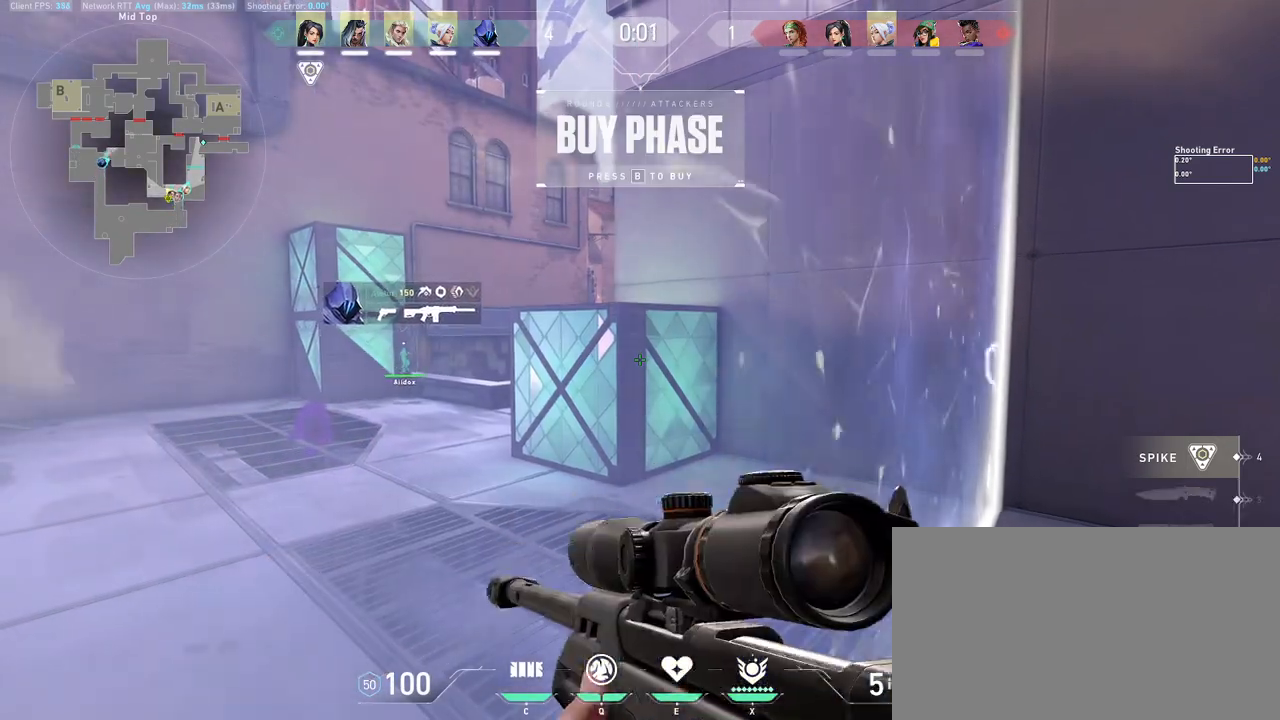
{"keys": [], "mouse": [], "events": []}